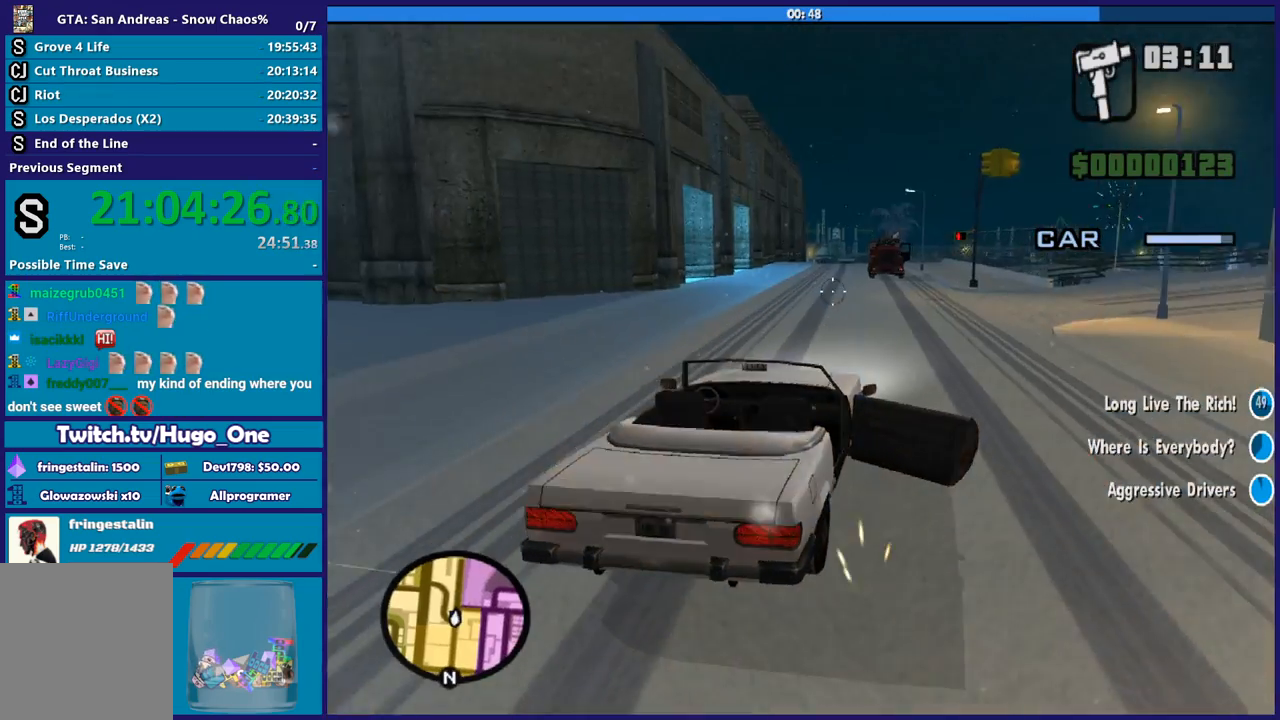
Gameplay with a controller (Xbox layout); each line is a JSON object with the inputs held at the frame after it. "button_events" lists button changes between this image and that frame as [ms after this image, input, new state], when the widget could be followed in between (sticks are given only as held states).
{"buttons": ["B"], "left_stick": "center", "right_stick": "down-left", "button_events": []}
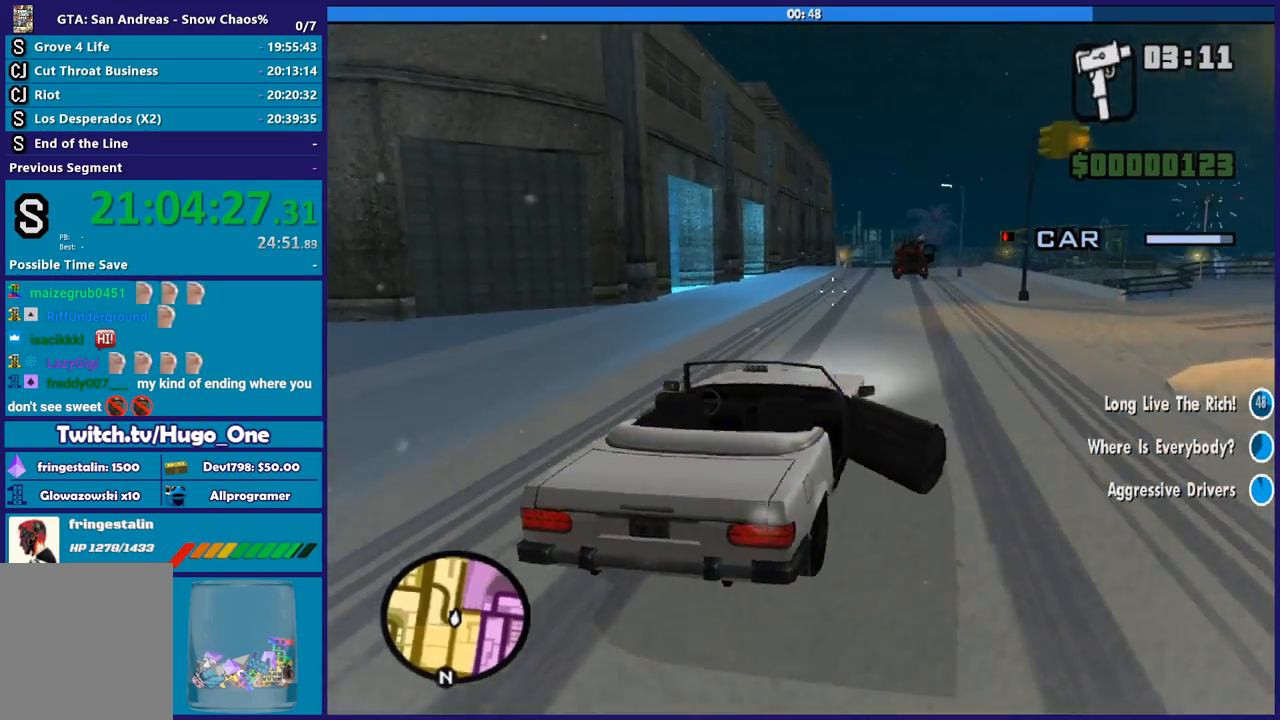
{"buttons": [], "left_stick": "center", "right_stick": "left", "button_events": [[100, "B", "up"]]}
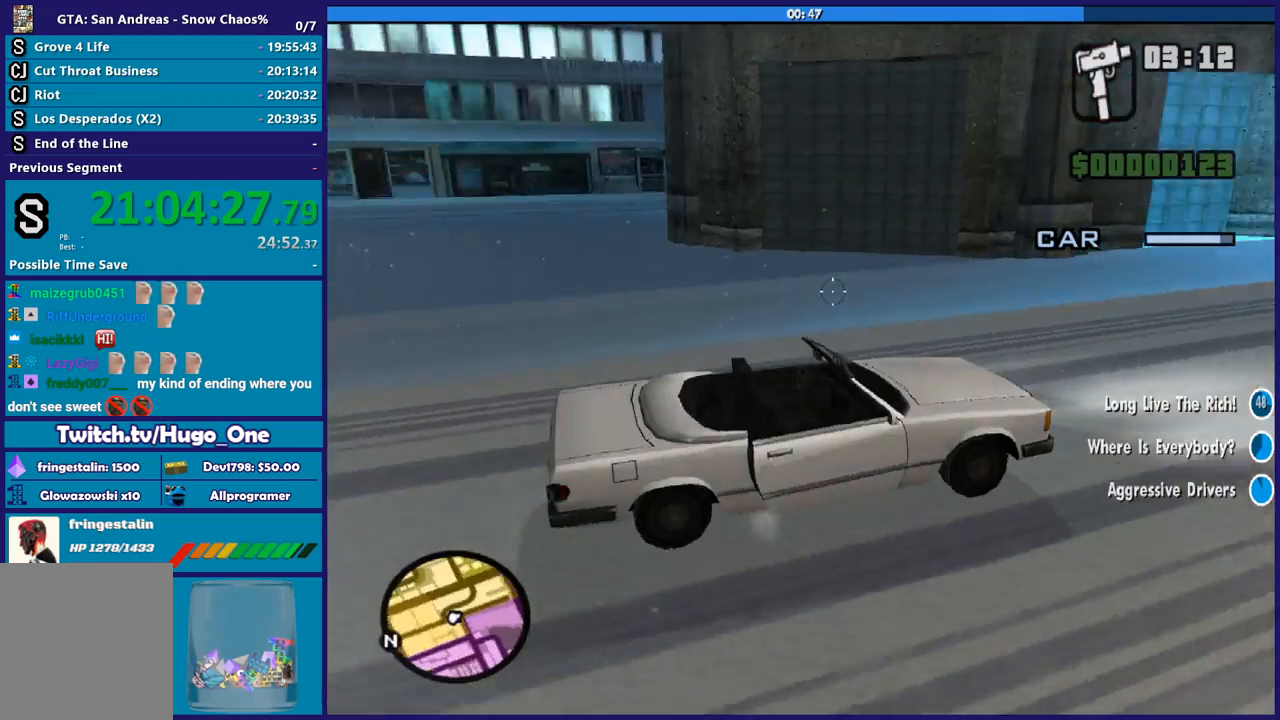
{"buttons": ["B"], "left_stick": "center", "right_stick": "up-left", "button_events": [[100, "B", "down"]]}
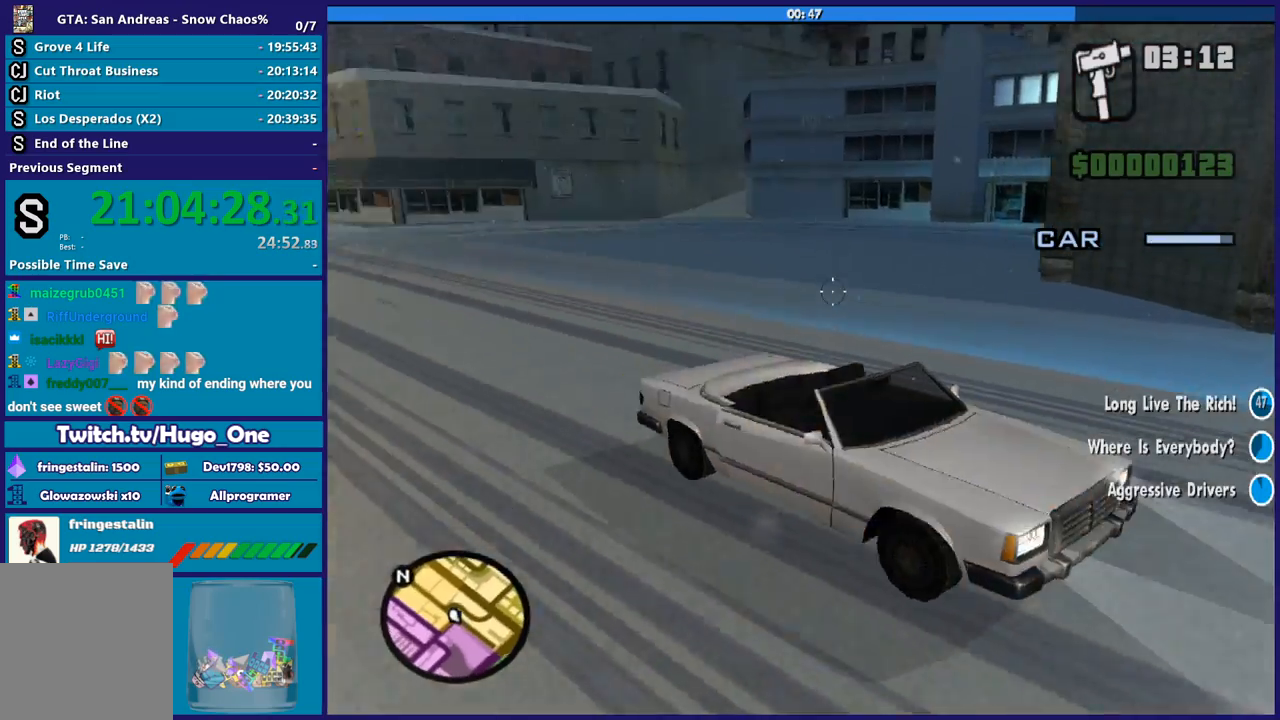
{"buttons": ["B"], "left_stick": "center", "right_stick": "down-left", "button_events": []}
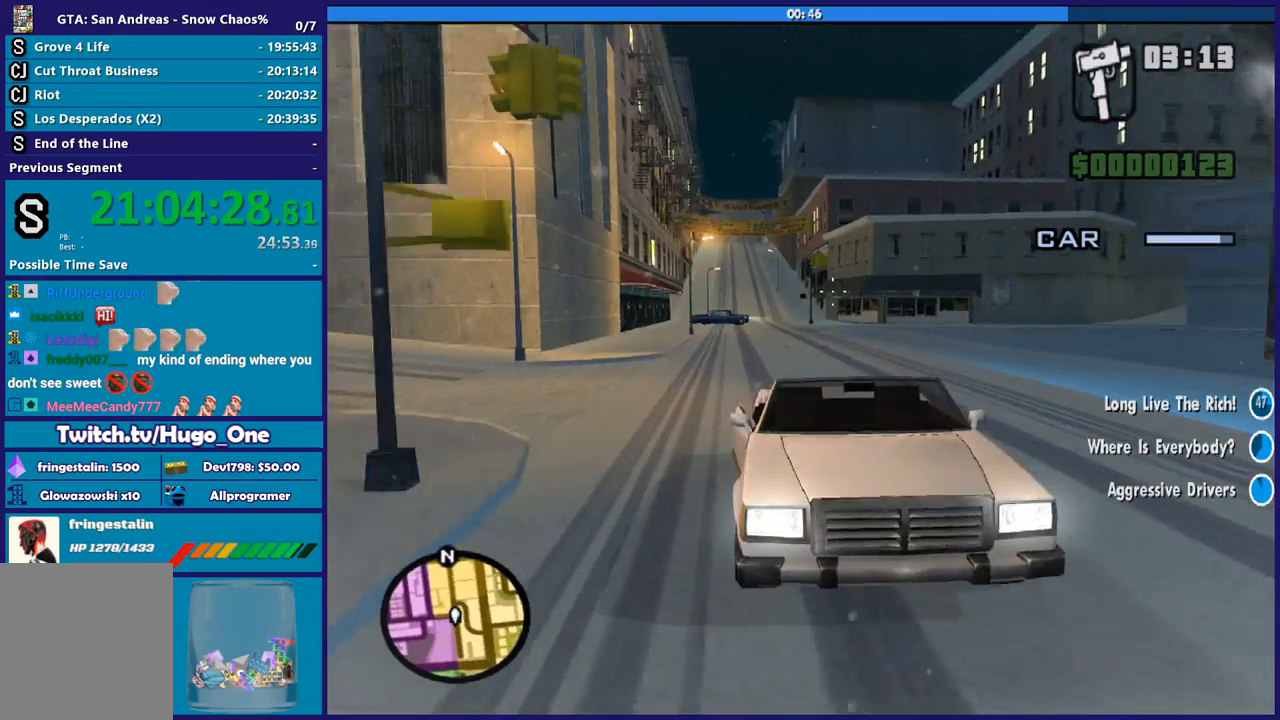
{"buttons": ["B"], "left_stick": "center", "right_stick": "up", "button_events": []}
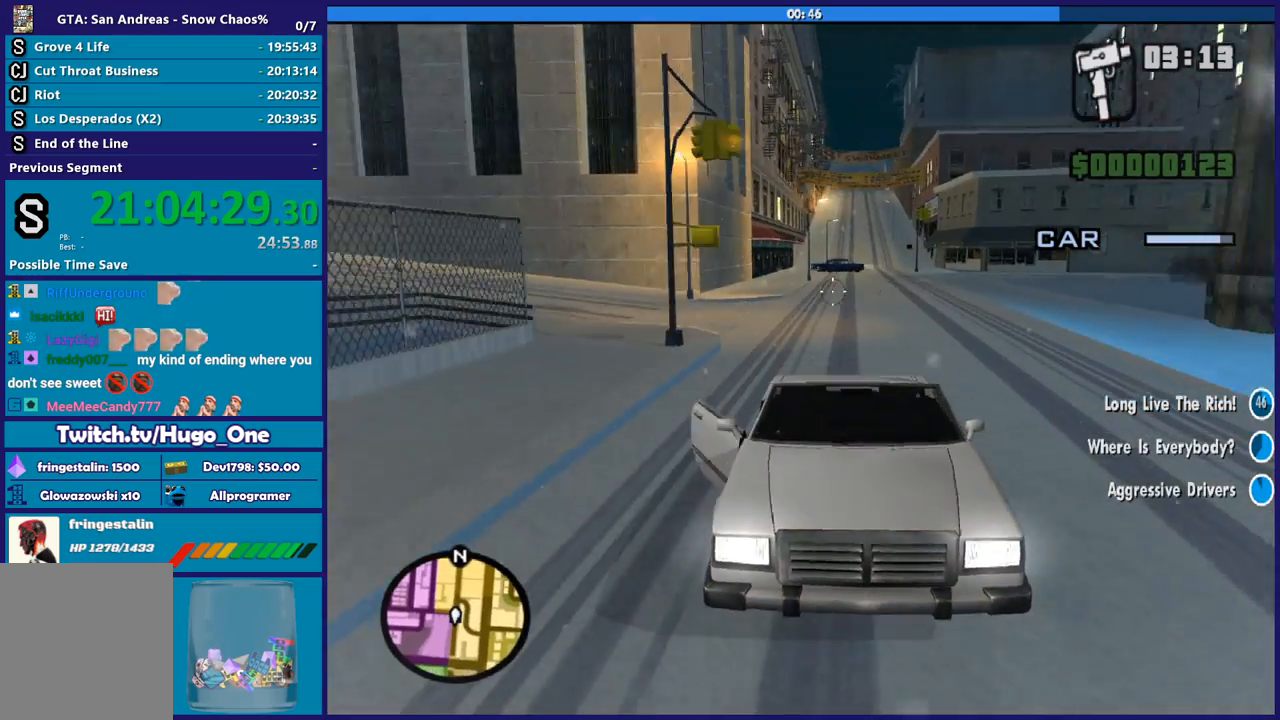
{"buttons": ["B"], "left_stick": "center", "right_stick": "up-right", "button_events": []}
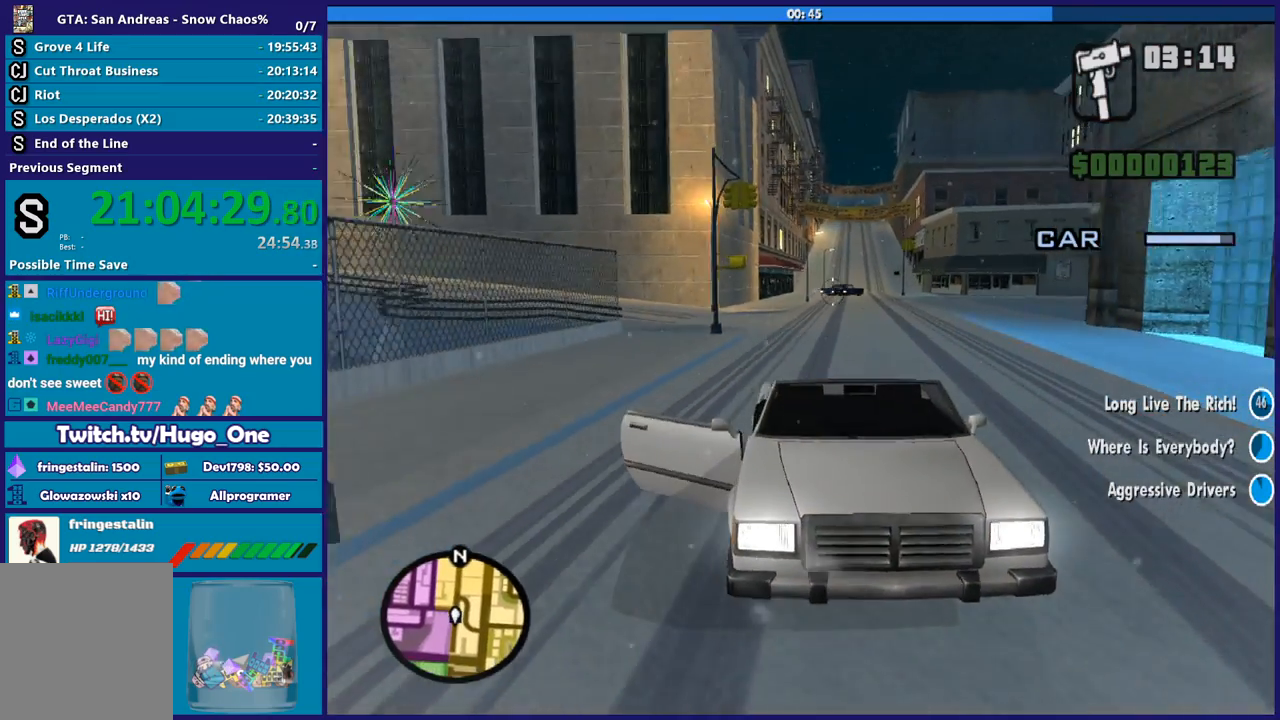
{"buttons": [], "left_stick": "center", "right_stick": "down-left", "button_events": [[301, "B", "up"]]}
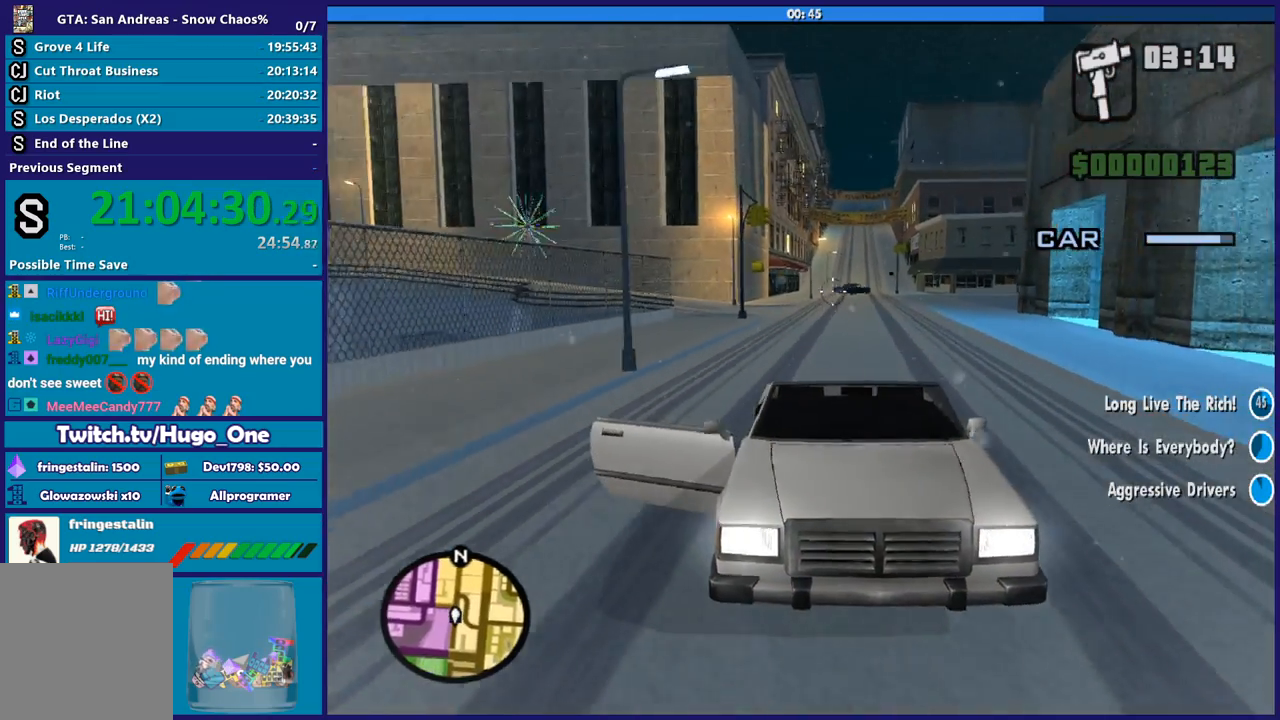
{"buttons": [], "left_stick": "center", "right_stick": "left", "button_events": []}
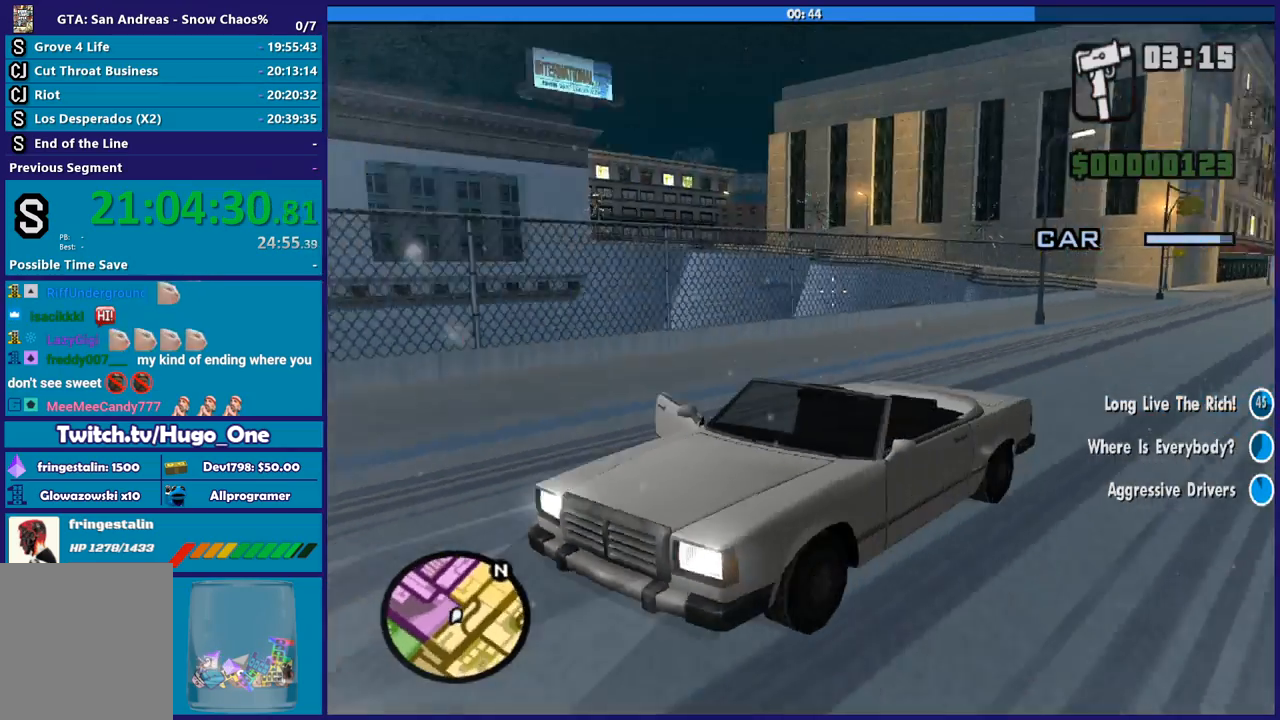
{"buttons": [], "left_stick": "center", "right_stick": "left", "button_events": []}
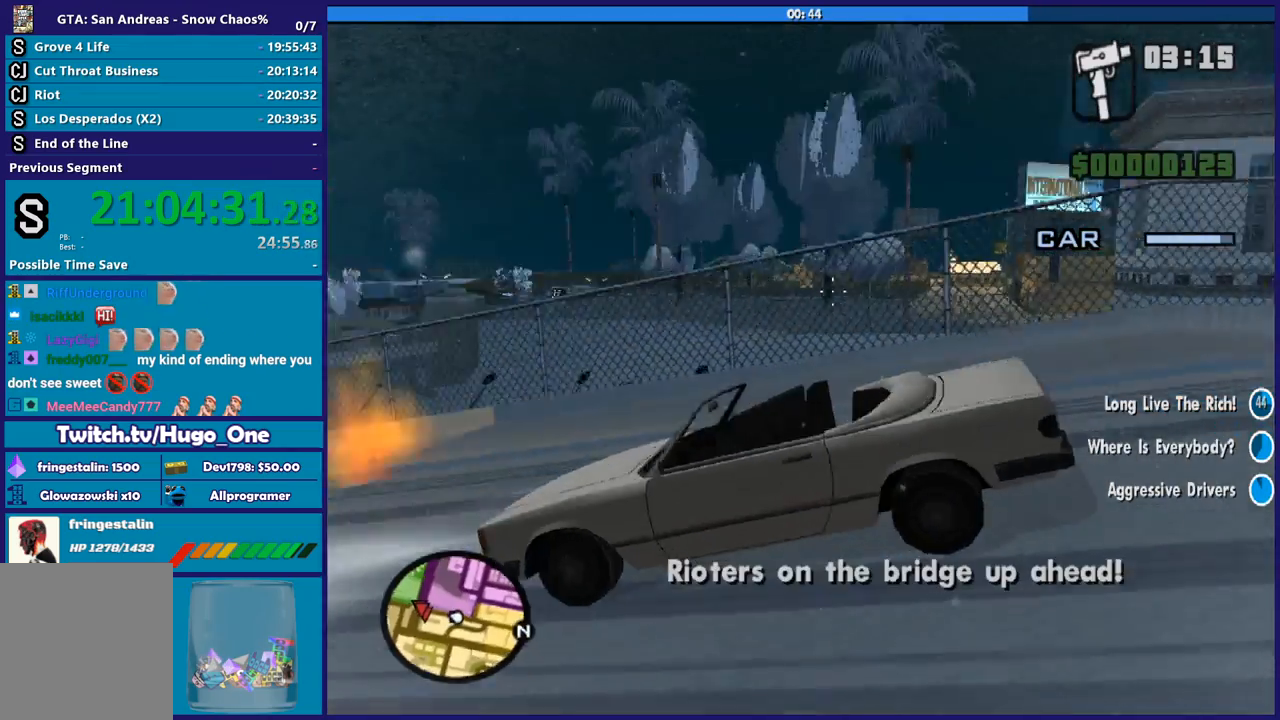
{"buttons": [], "left_stick": "center", "right_stick": "center", "button_events": []}
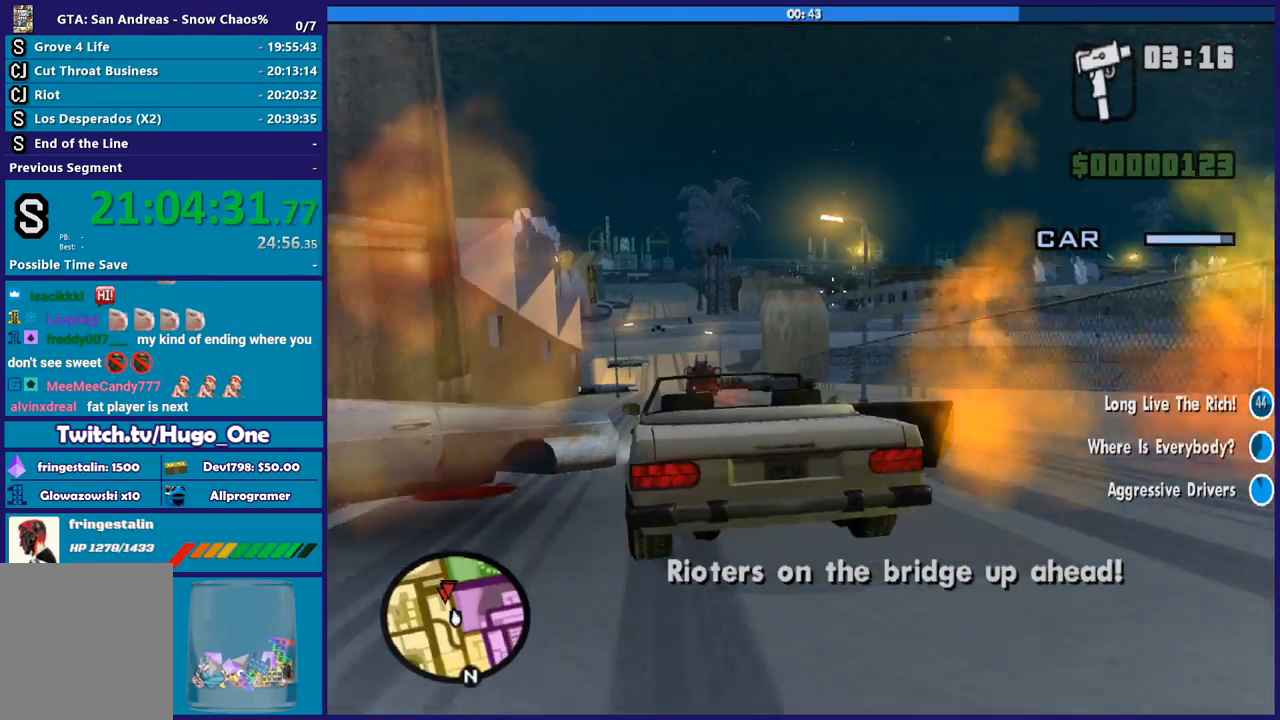
{"buttons": [], "left_stick": "center", "right_stick": "center", "button_events": []}
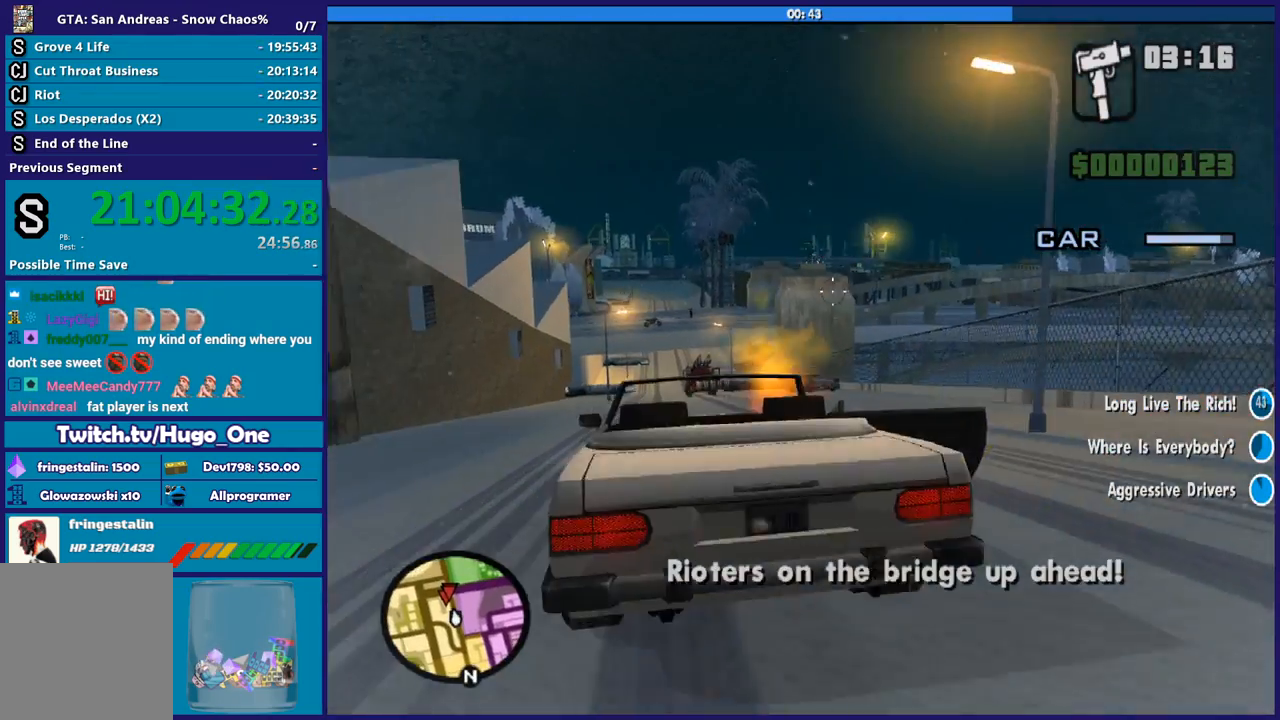
{"buttons": [], "left_stick": "center", "right_stick": "down", "button_events": []}
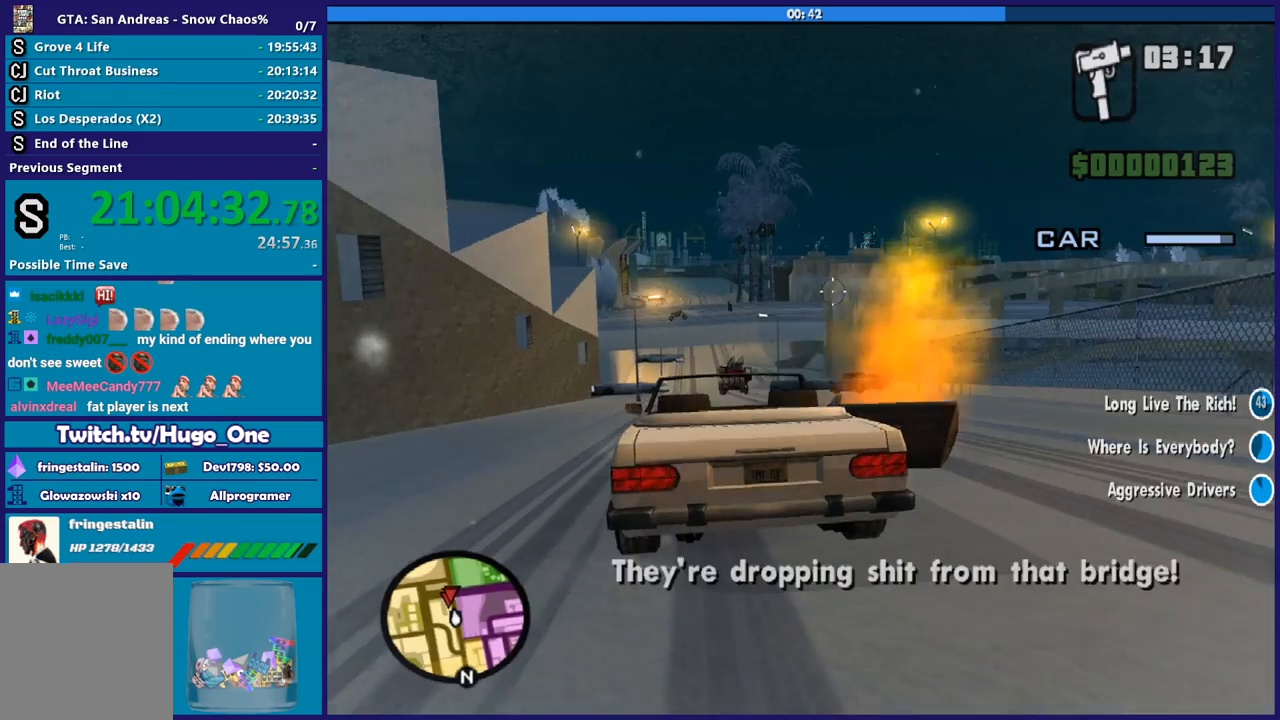
{"buttons": [], "left_stick": "center", "right_stick": "center", "button_events": []}
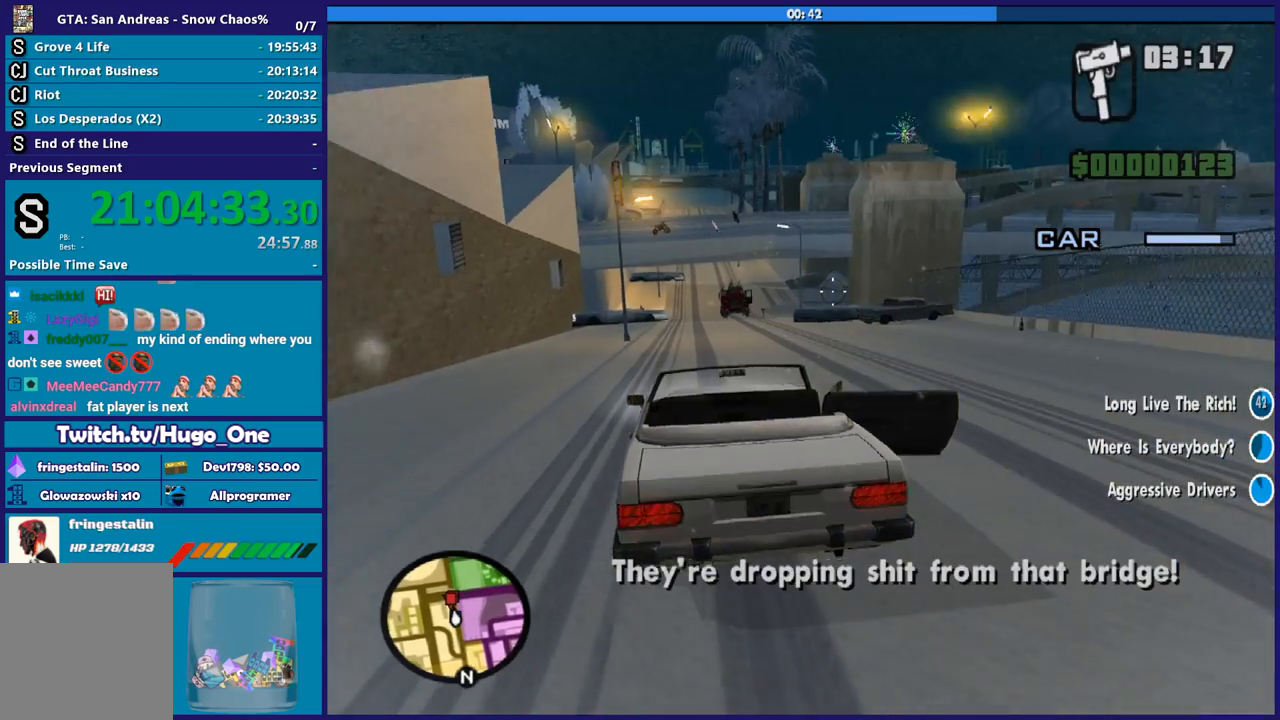
{"buttons": ["B"], "left_stick": "center", "right_stick": "center", "button_events": [[234, "B", "down"]]}
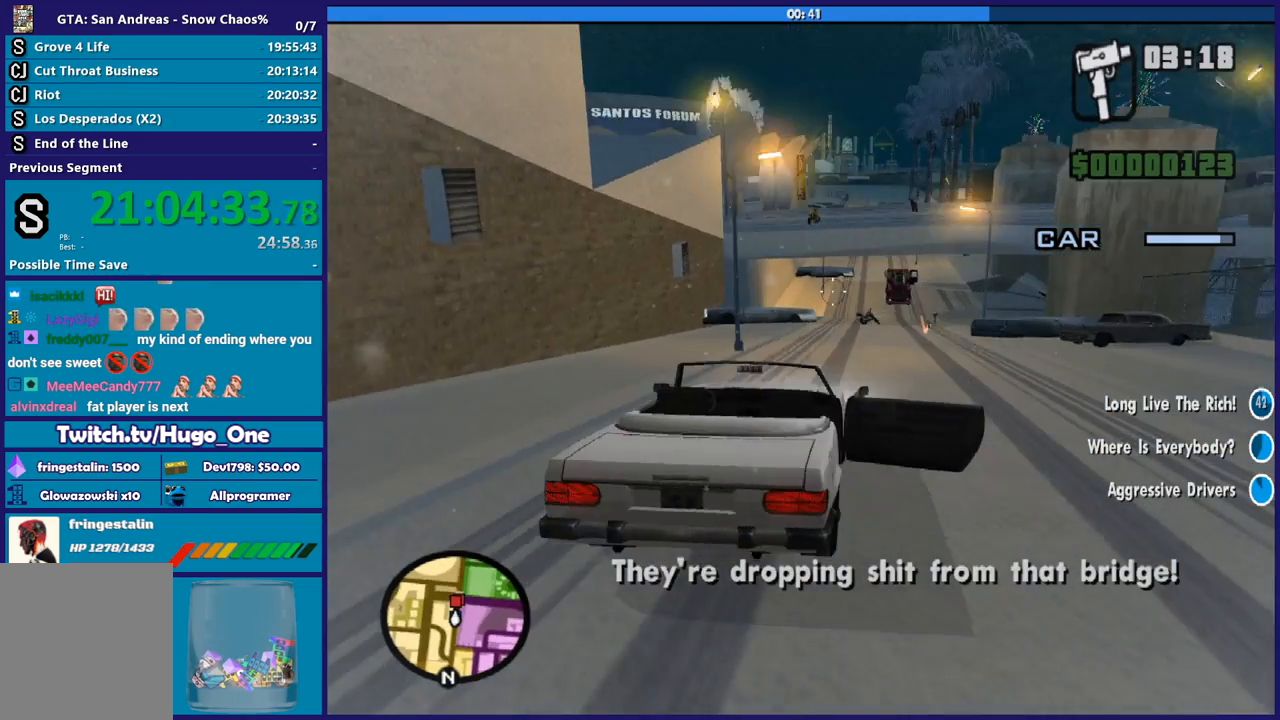
{"buttons": ["B"], "left_stick": "center", "right_stick": "center", "button_events": []}
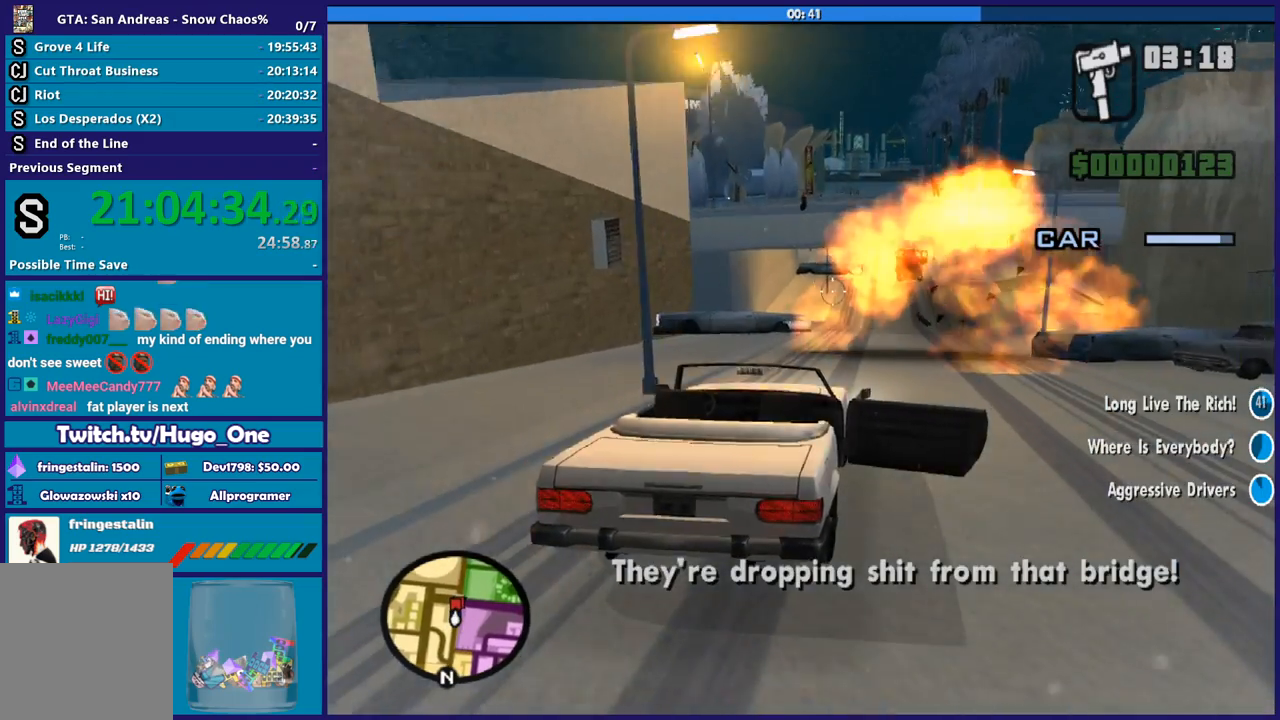
{"buttons": ["B"], "left_stick": "center", "right_stick": "left", "button_events": []}
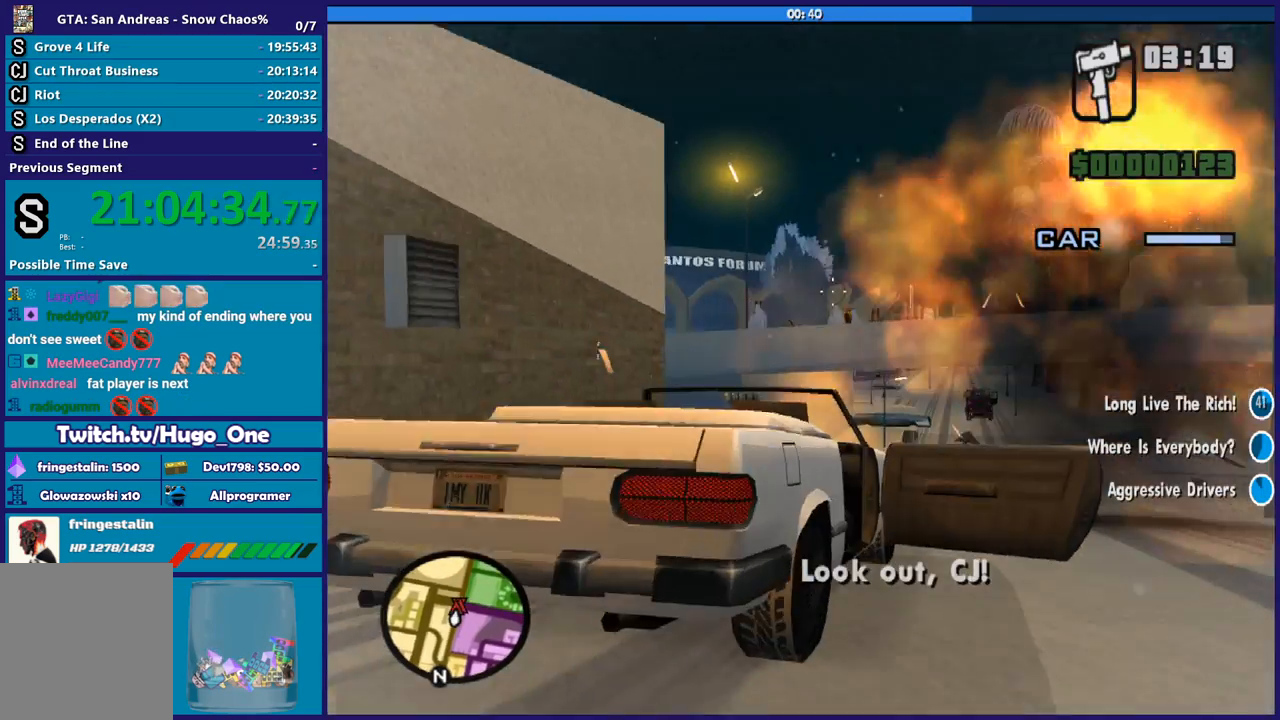
{"buttons": ["B"], "left_stick": "center", "right_stick": "left", "button_events": []}
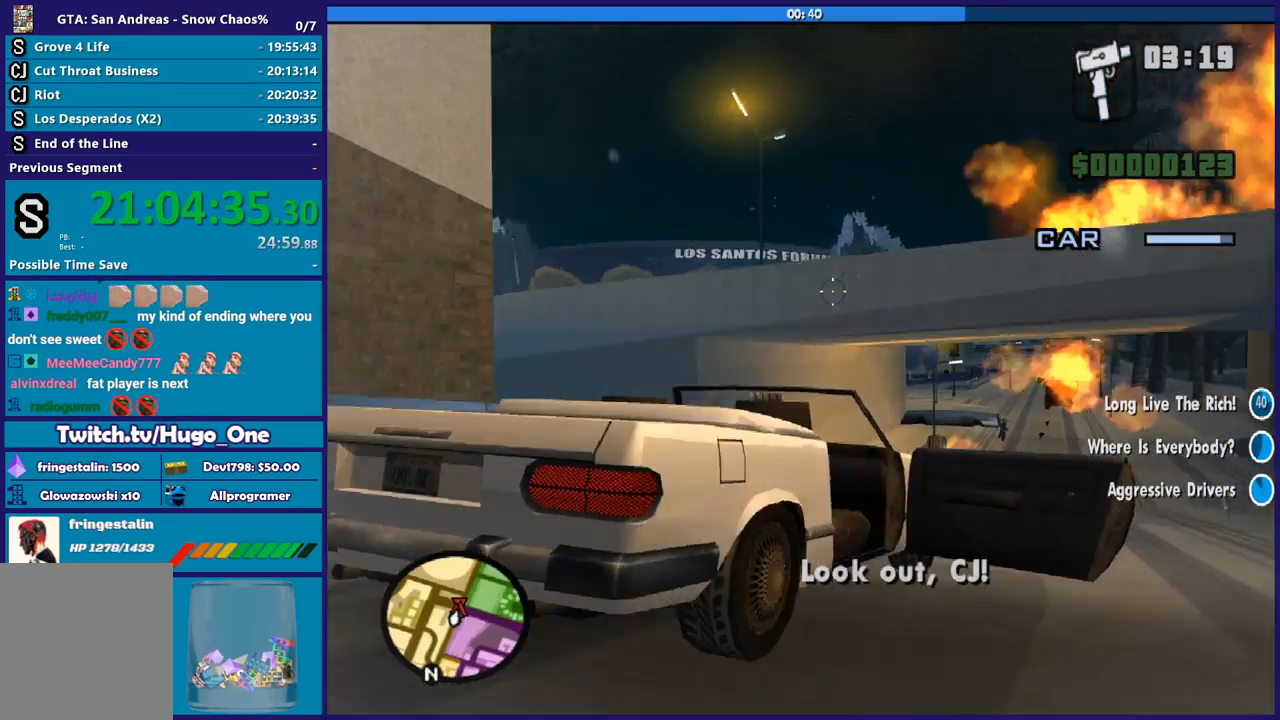
{"buttons": ["B"], "left_stick": "center", "right_stick": "right", "button_events": []}
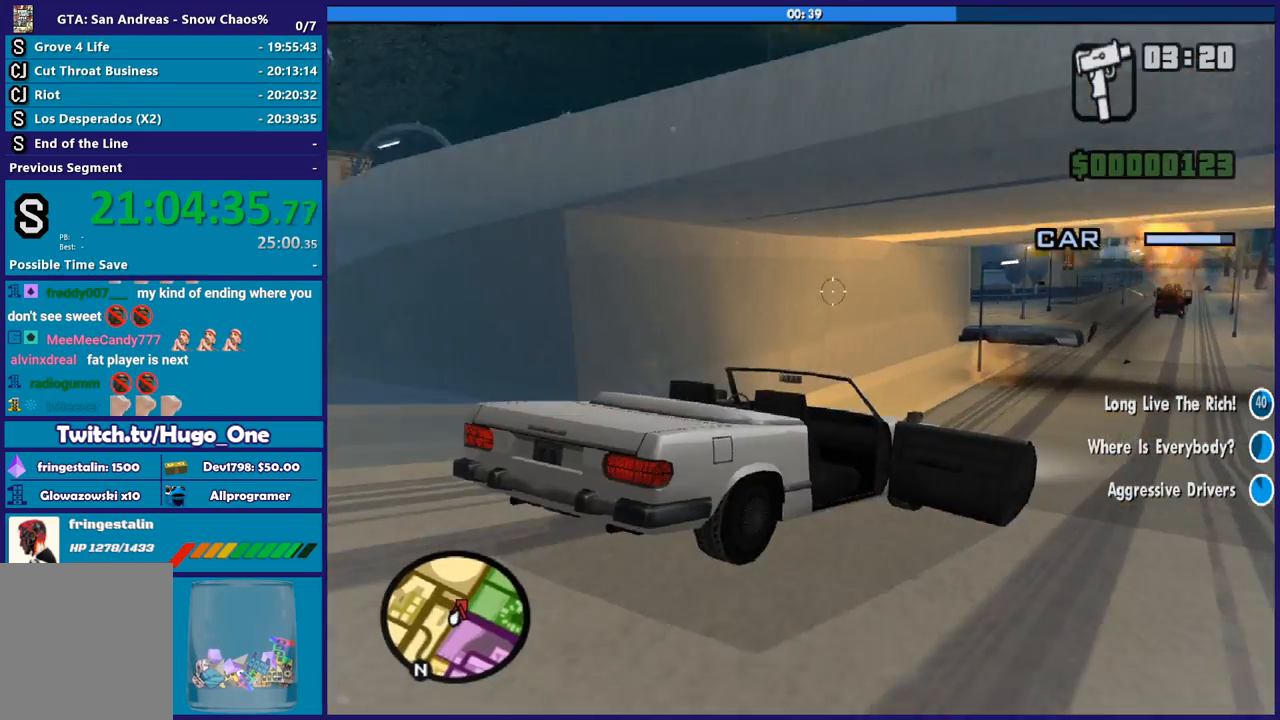
{"buttons": ["B"], "left_stick": "center", "right_stick": "right", "button_events": []}
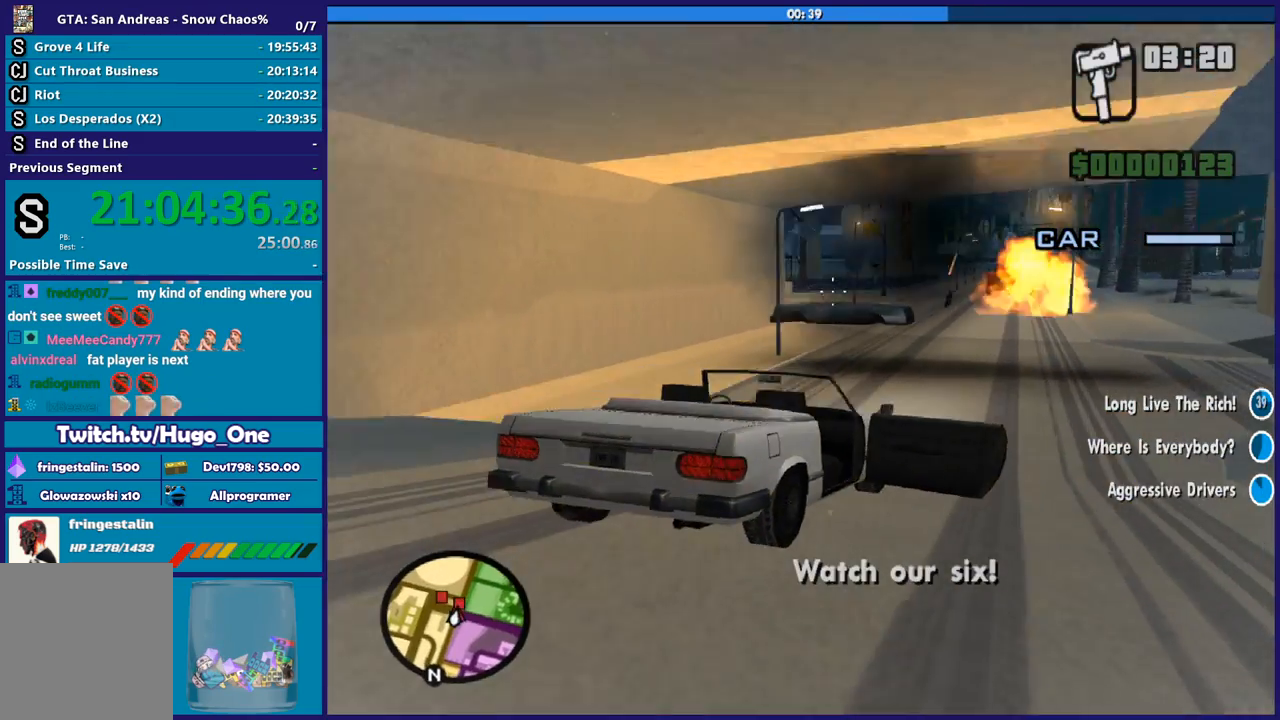
{"buttons": ["B"], "left_stick": "center", "right_stick": "up-right", "button_events": []}
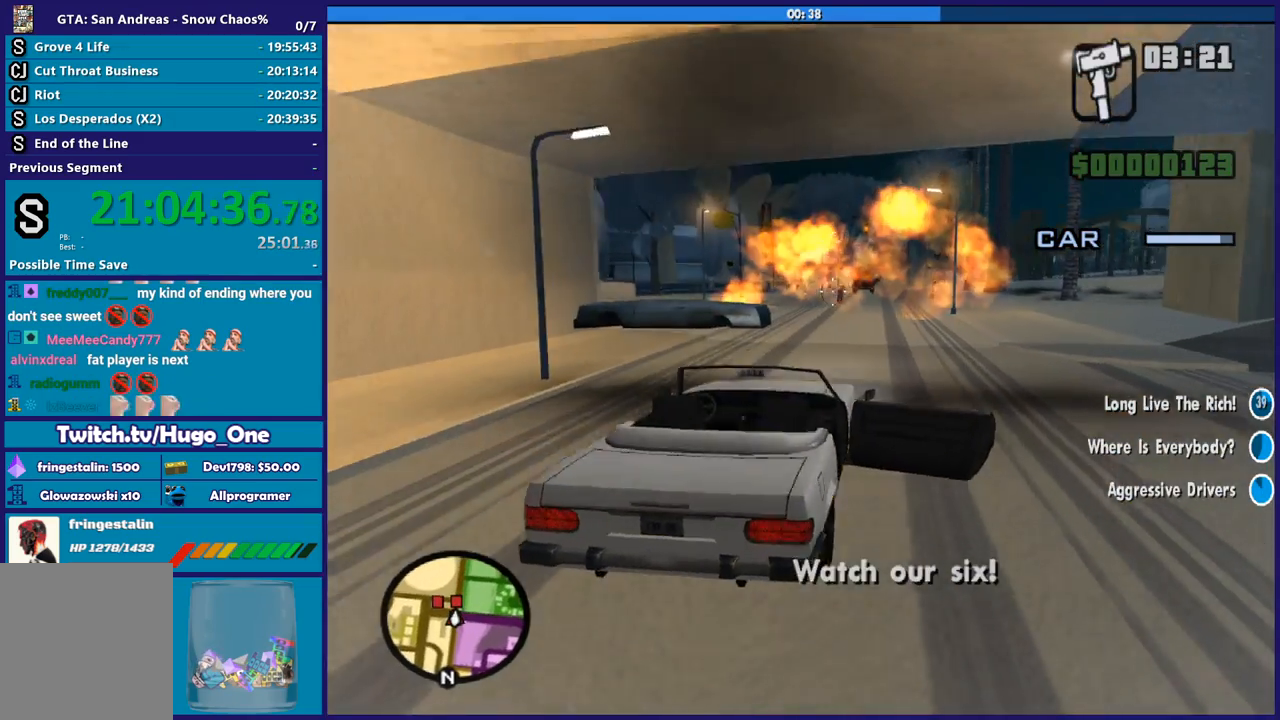
{"buttons": ["B"], "left_stick": "center", "right_stick": "center", "button_events": []}
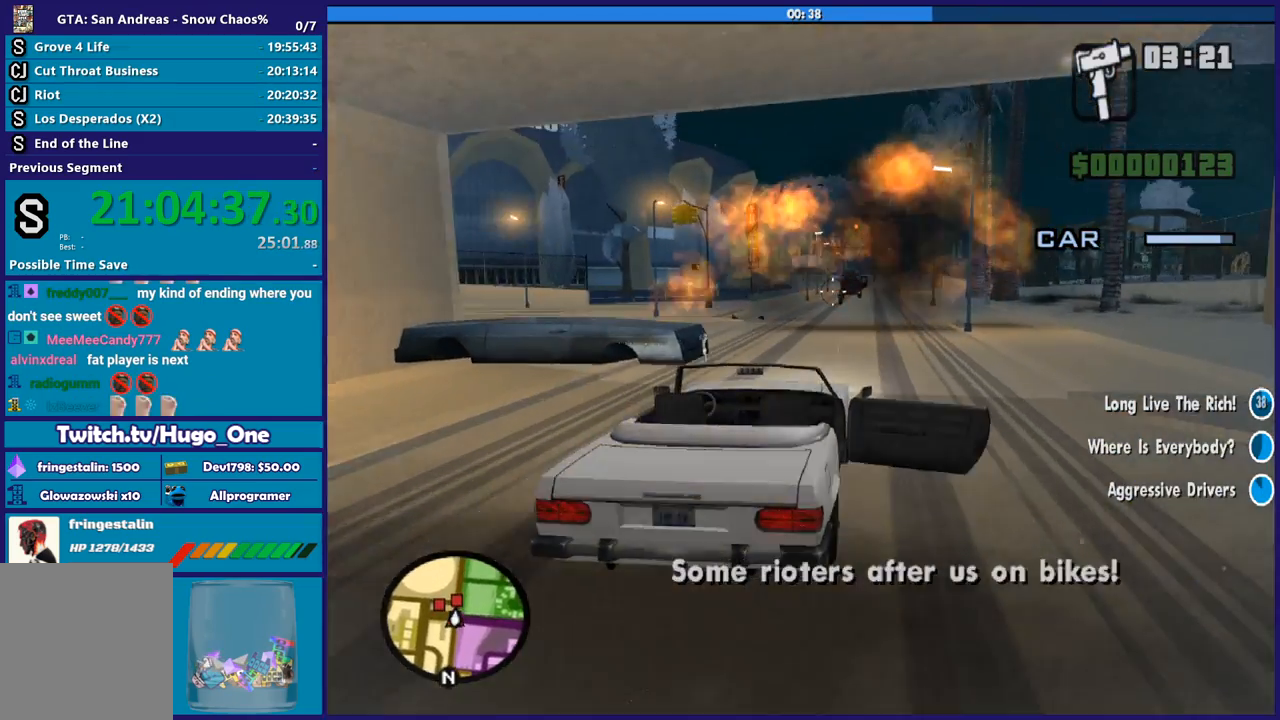
{"buttons": ["B"], "left_stick": "center", "right_stick": "center", "button_events": []}
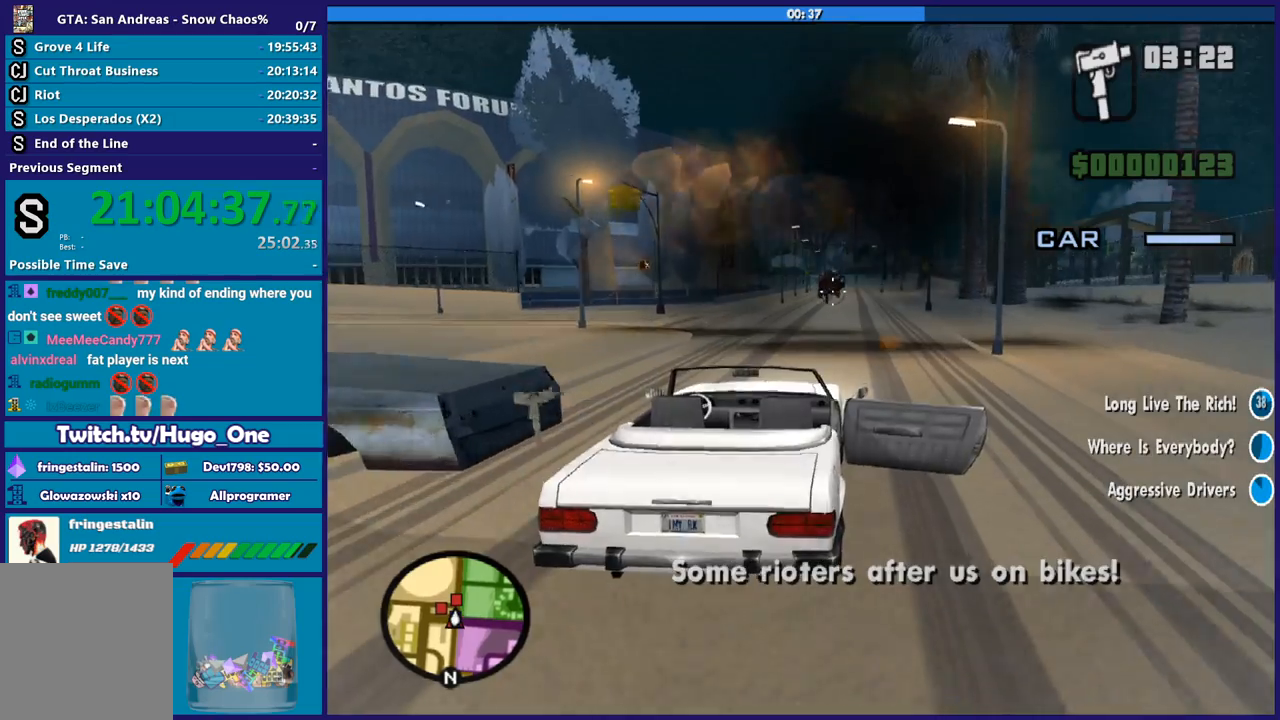
{"buttons": ["B"], "left_stick": "center", "right_stick": "center", "button_events": []}
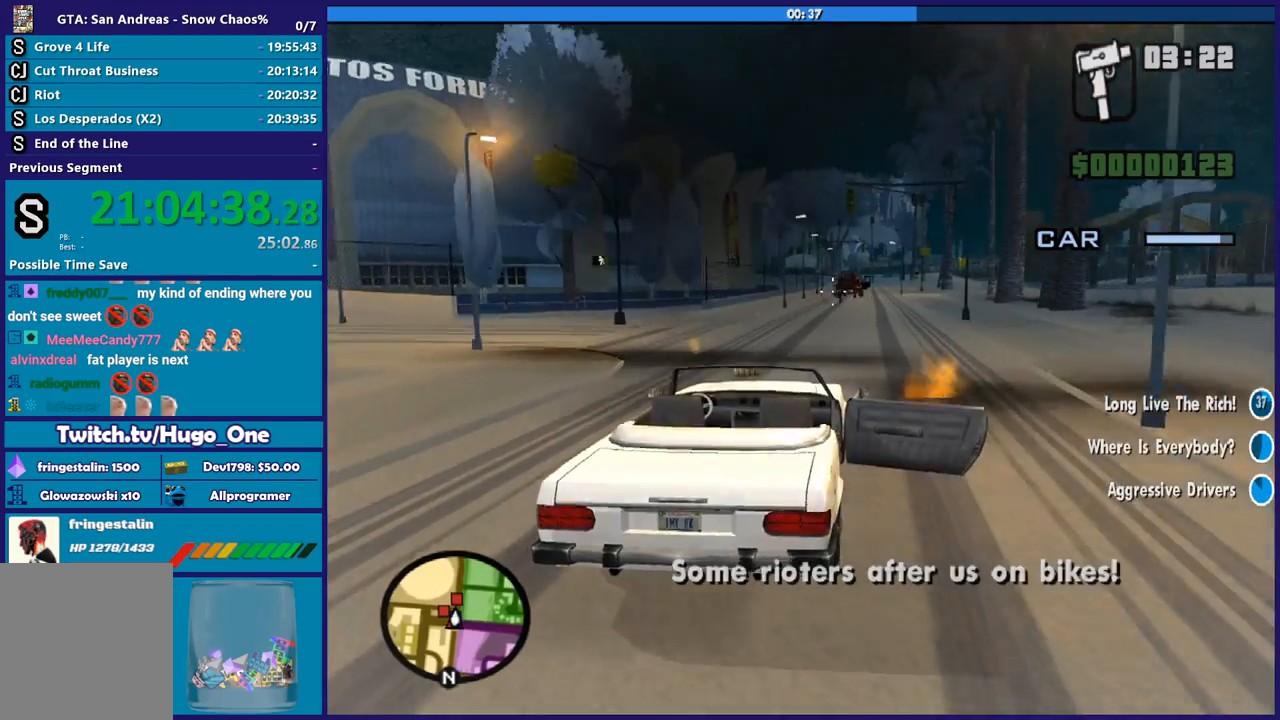
{"buttons": ["B"], "left_stick": "center", "right_stick": "center", "button_events": []}
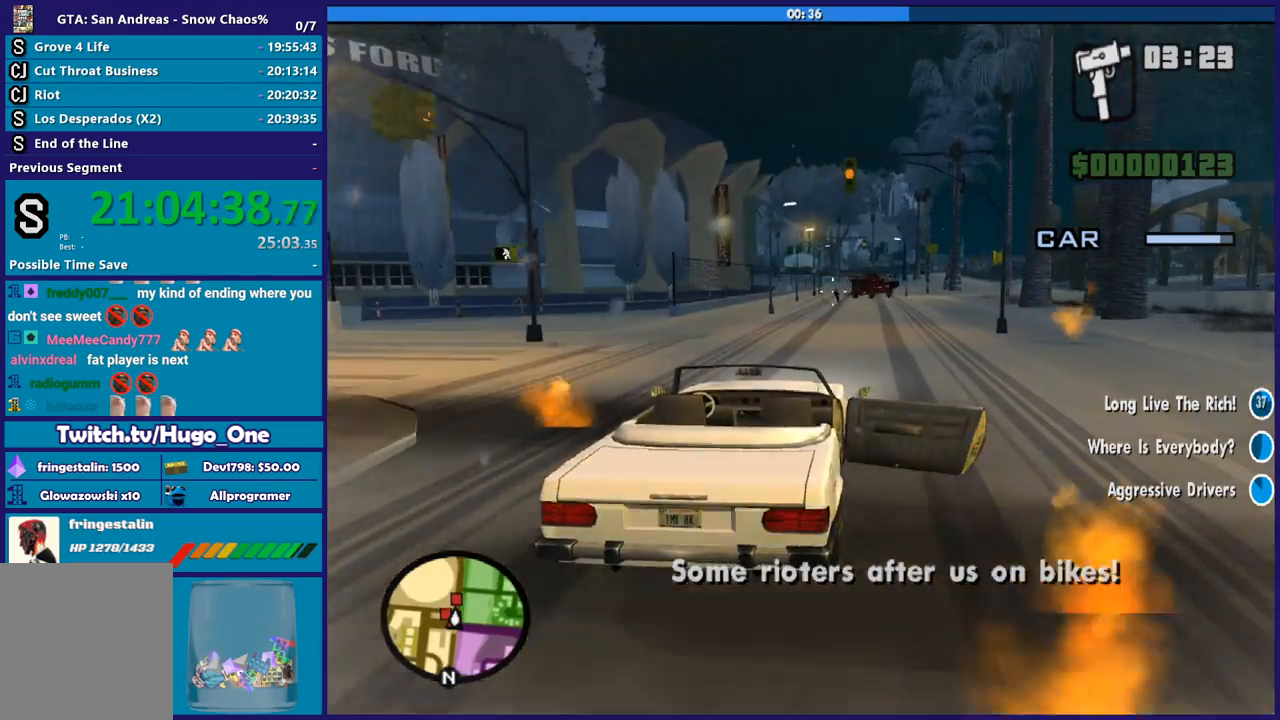
{"buttons": ["B"], "left_stick": "center", "right_stick": "left", "button_events": []}
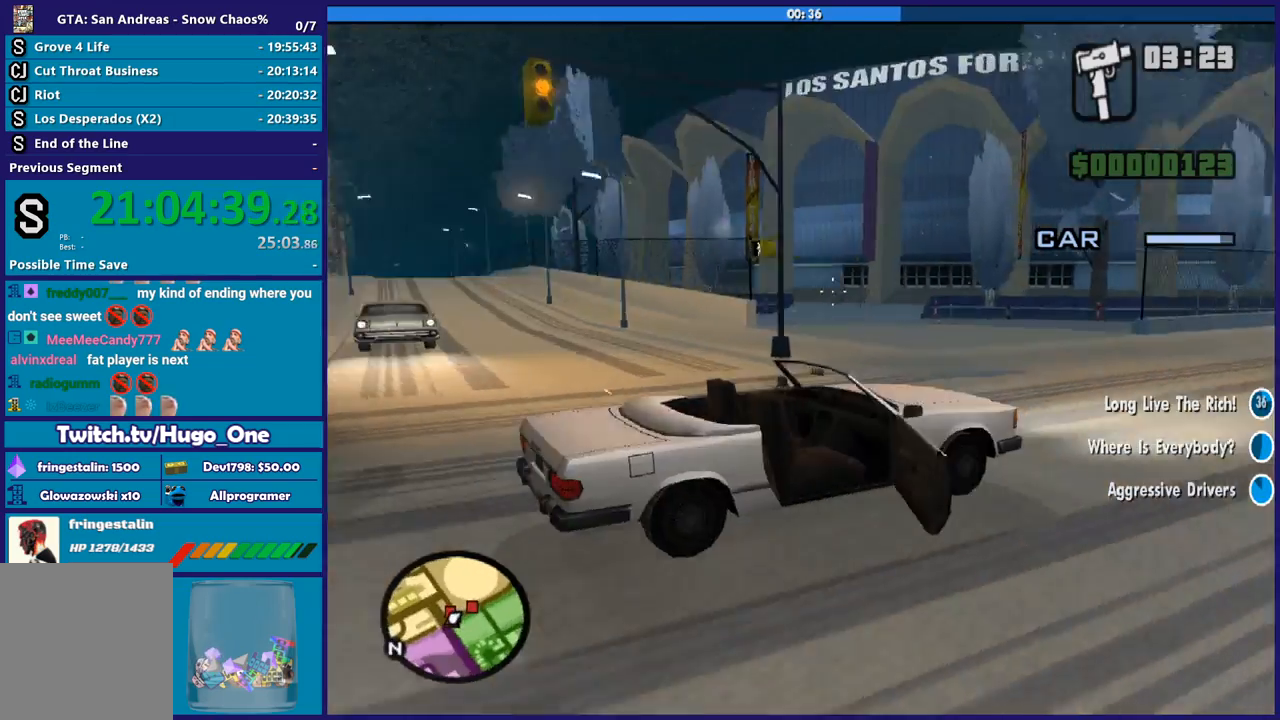
{"buttons": ["B"], "left_stick": "center", "right_stick": "down-left", "button_events": []}
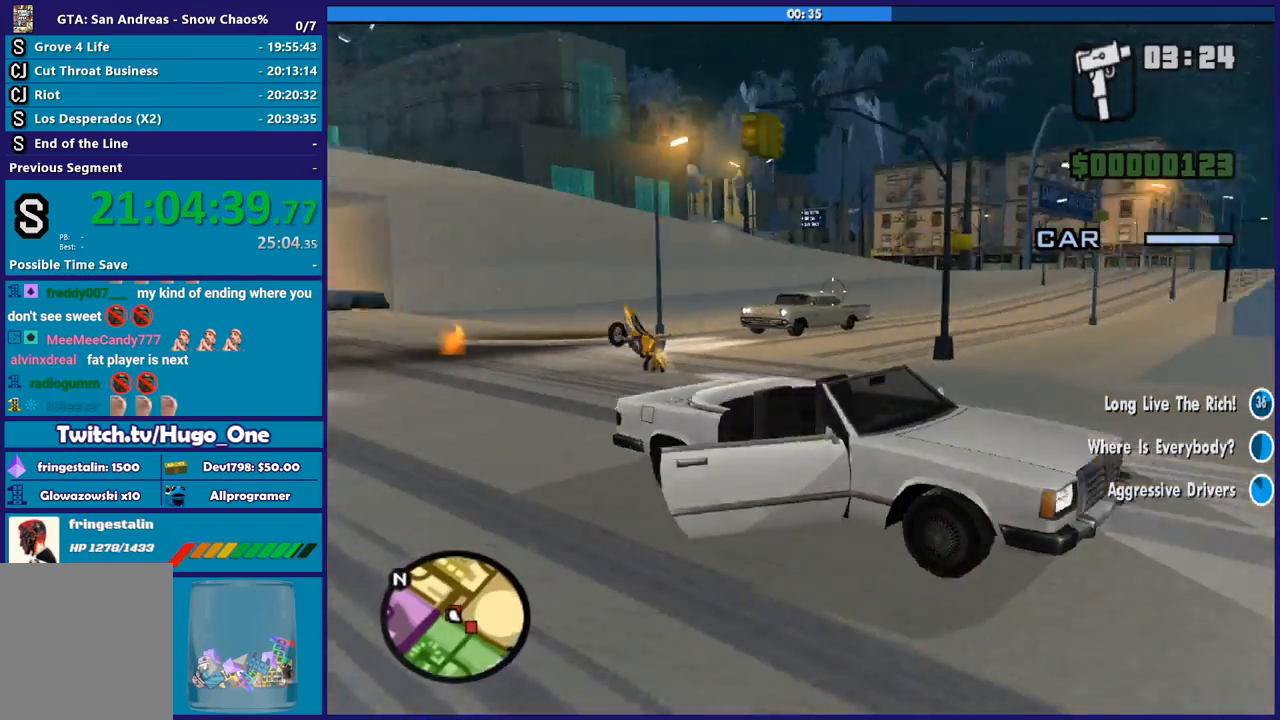
{"buttons": ["B"], "left_stick": "center", "right_stick": "center", "button_events": []}
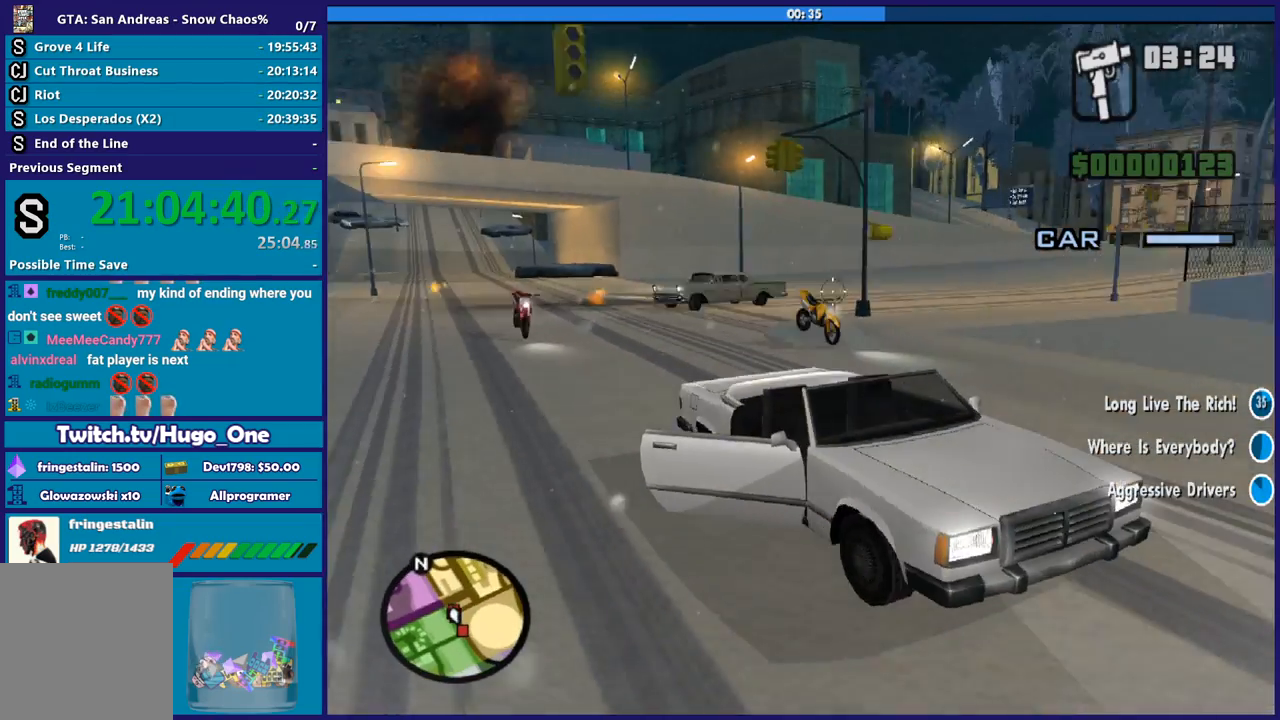
{"buttons": ["B"], "left_stick": "center", "right_stick": "right", "button_events": []}
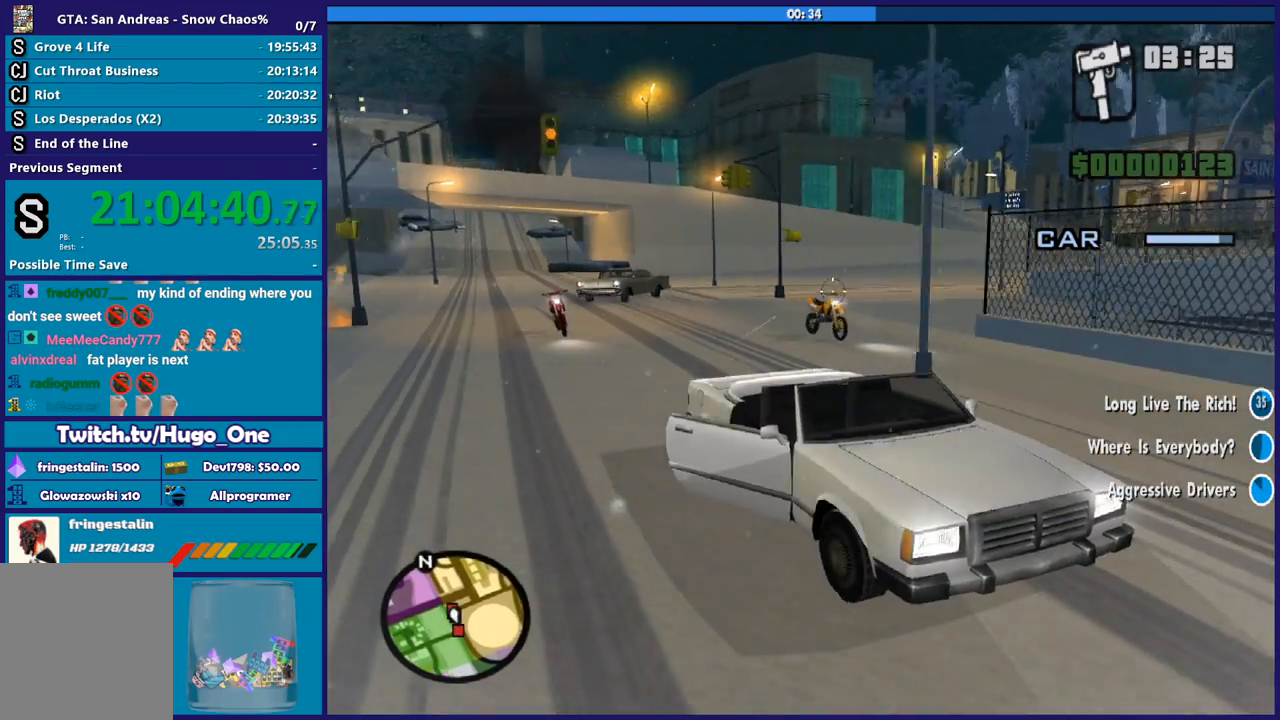
{"buttons": ["B"], "left_stick": "center", "right_stick": "center", "button_events": []}